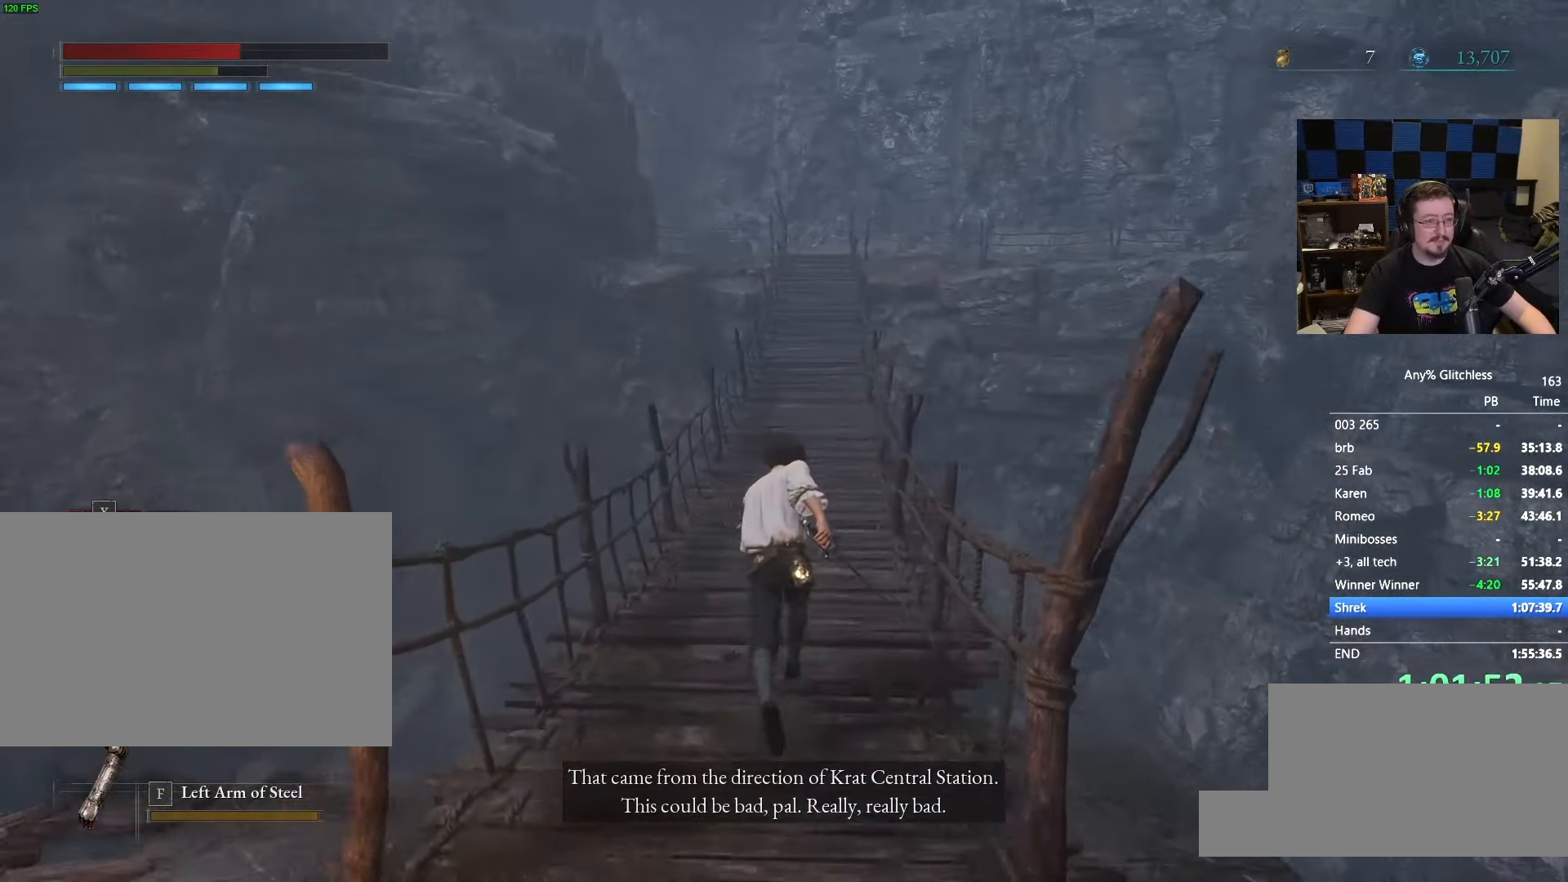
Gameplay with keyboard and mouse; each line is a JSON object with the keys and mouse buttons held at the frame after it. "events" lists presses ("down") and releases ("up") of "1", "3", "4", "5", "a", "alt", "c", "caps_lock", "ctrl", "d", "e", "f", "g", "r", "s", "shift", "space", "t", "tab", "v", "w" and "mouse_wheel" between this image and that frame as [ms after this image, input, new state], when the widget could be followed in between. "mouse_wheel" = the "wheel" button of the "mouse" list. No other keys are recorded. "wheel" means that the mouse wheel is clicked or scrolled. Not read: mouse_move x.
{"keys": ["space", "w"], "mouse": [], "events": []}
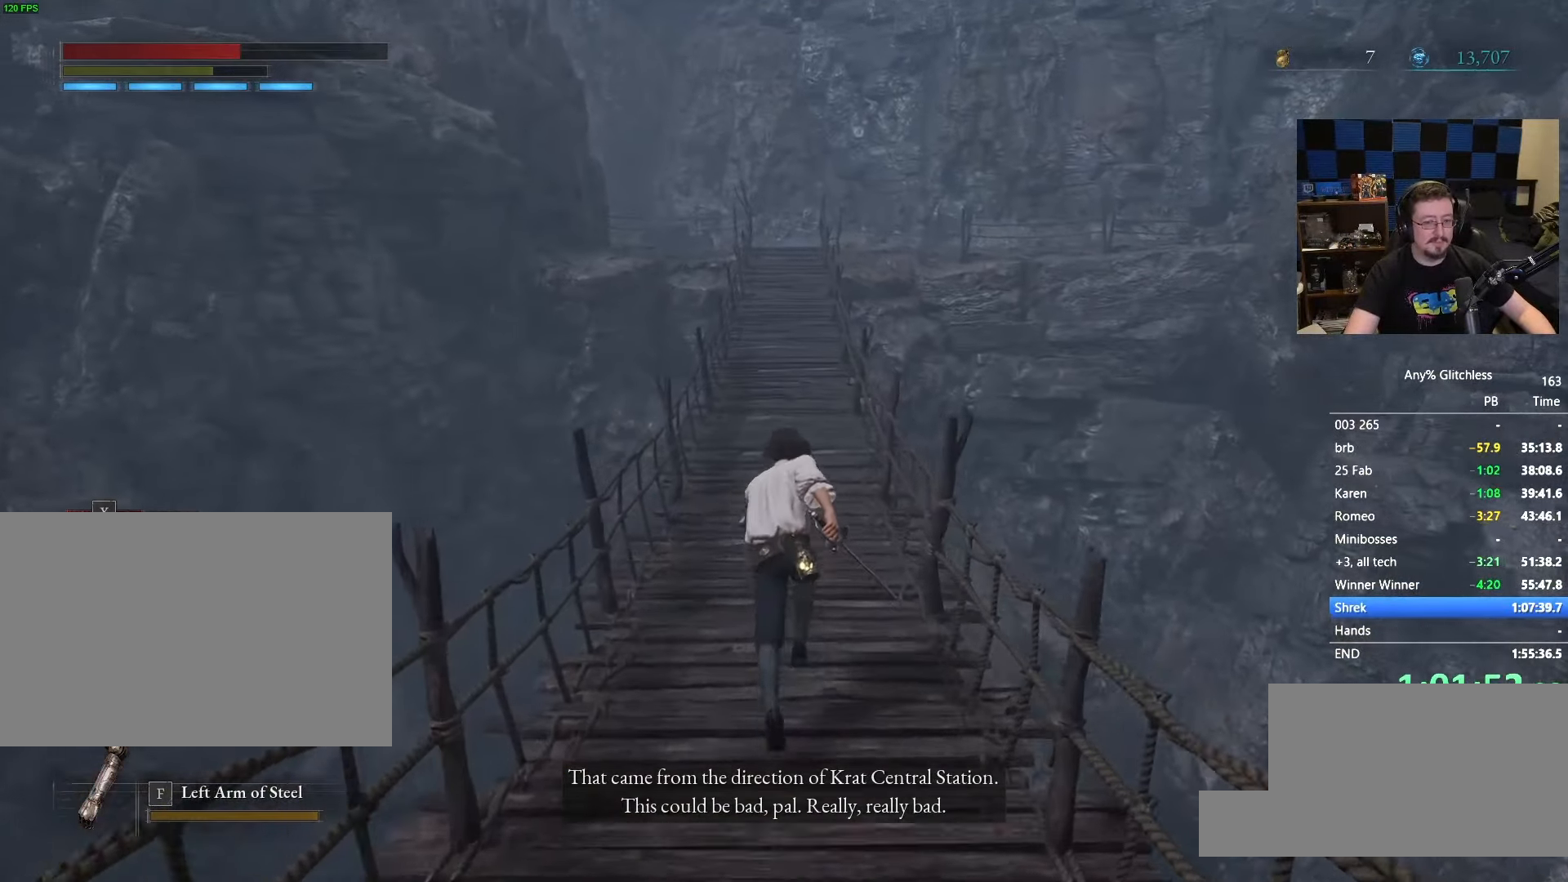
{"keys": ["space", "w"], "mouse": [], "events": []}
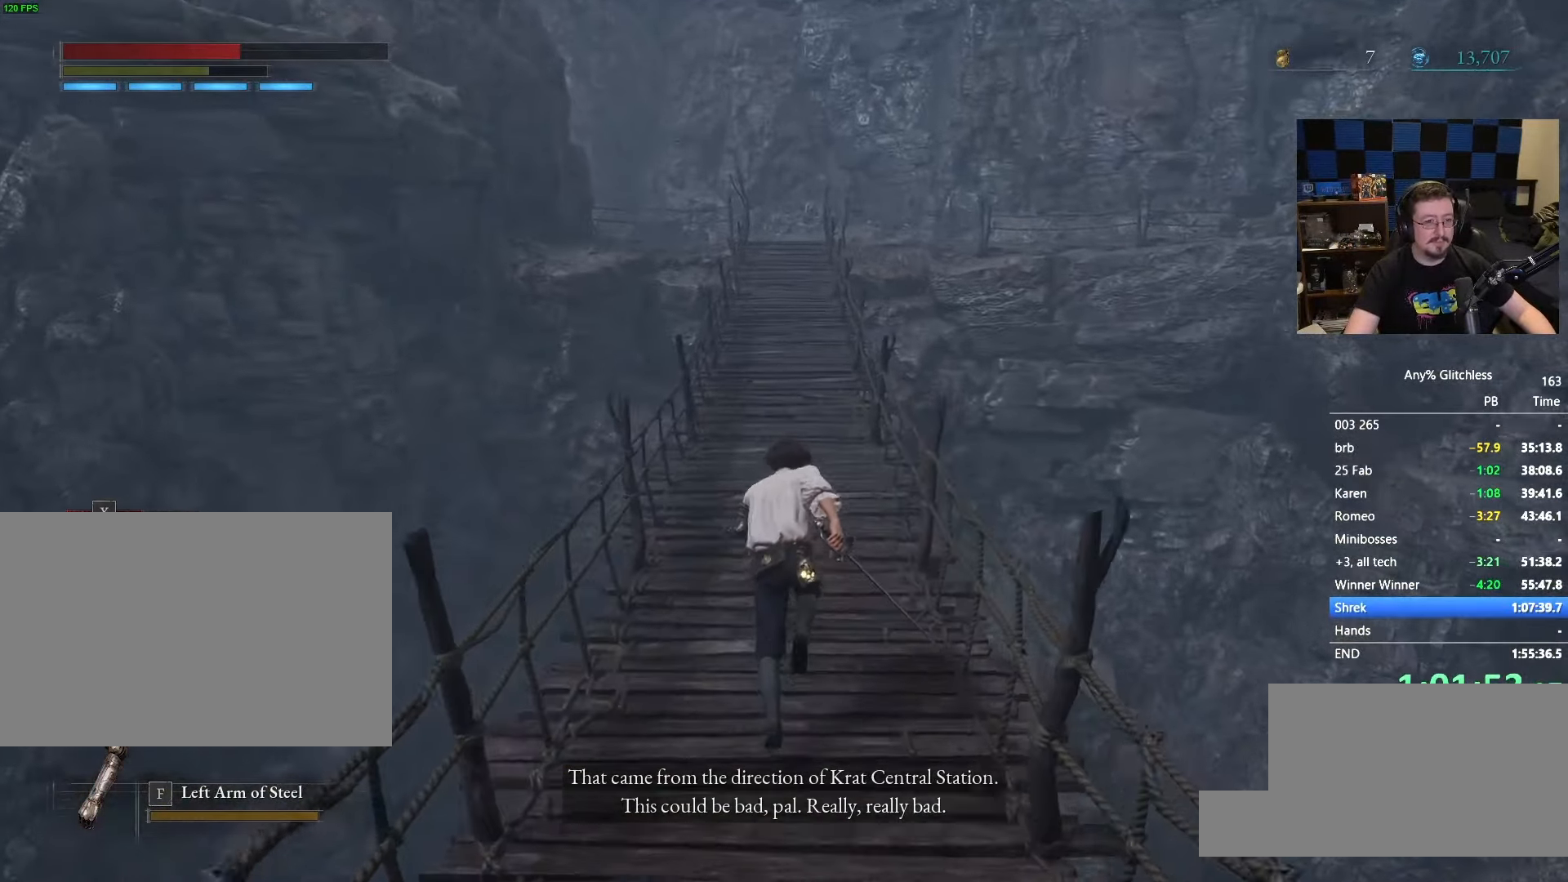
{"keys": ["space", "w"], "mouse": [], "events": []}
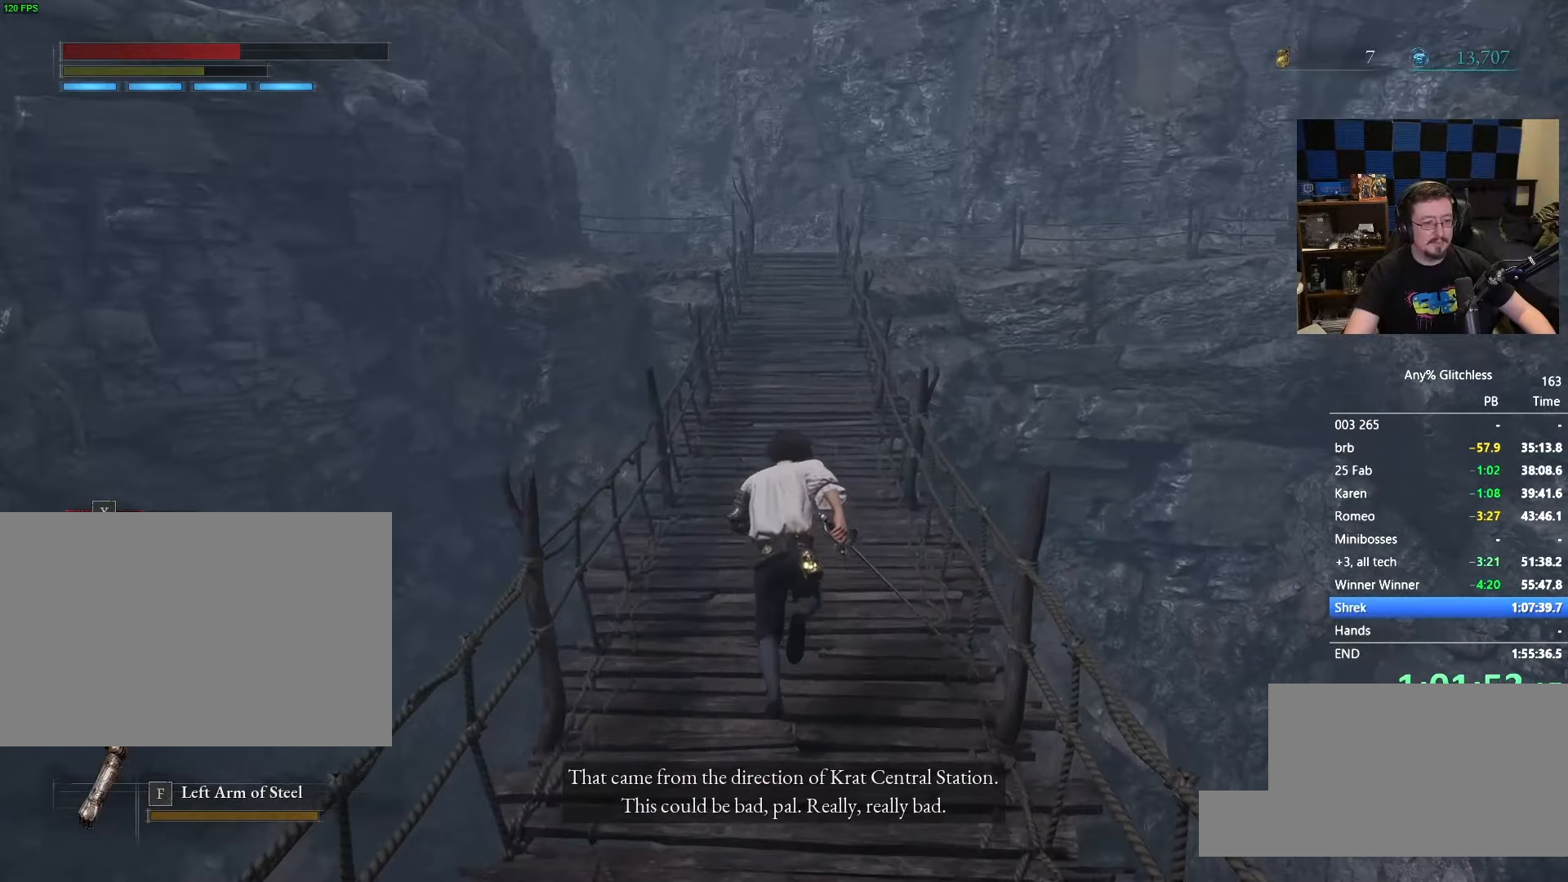
{"keys": ["space", "w"], "mouse": [], "events": []}
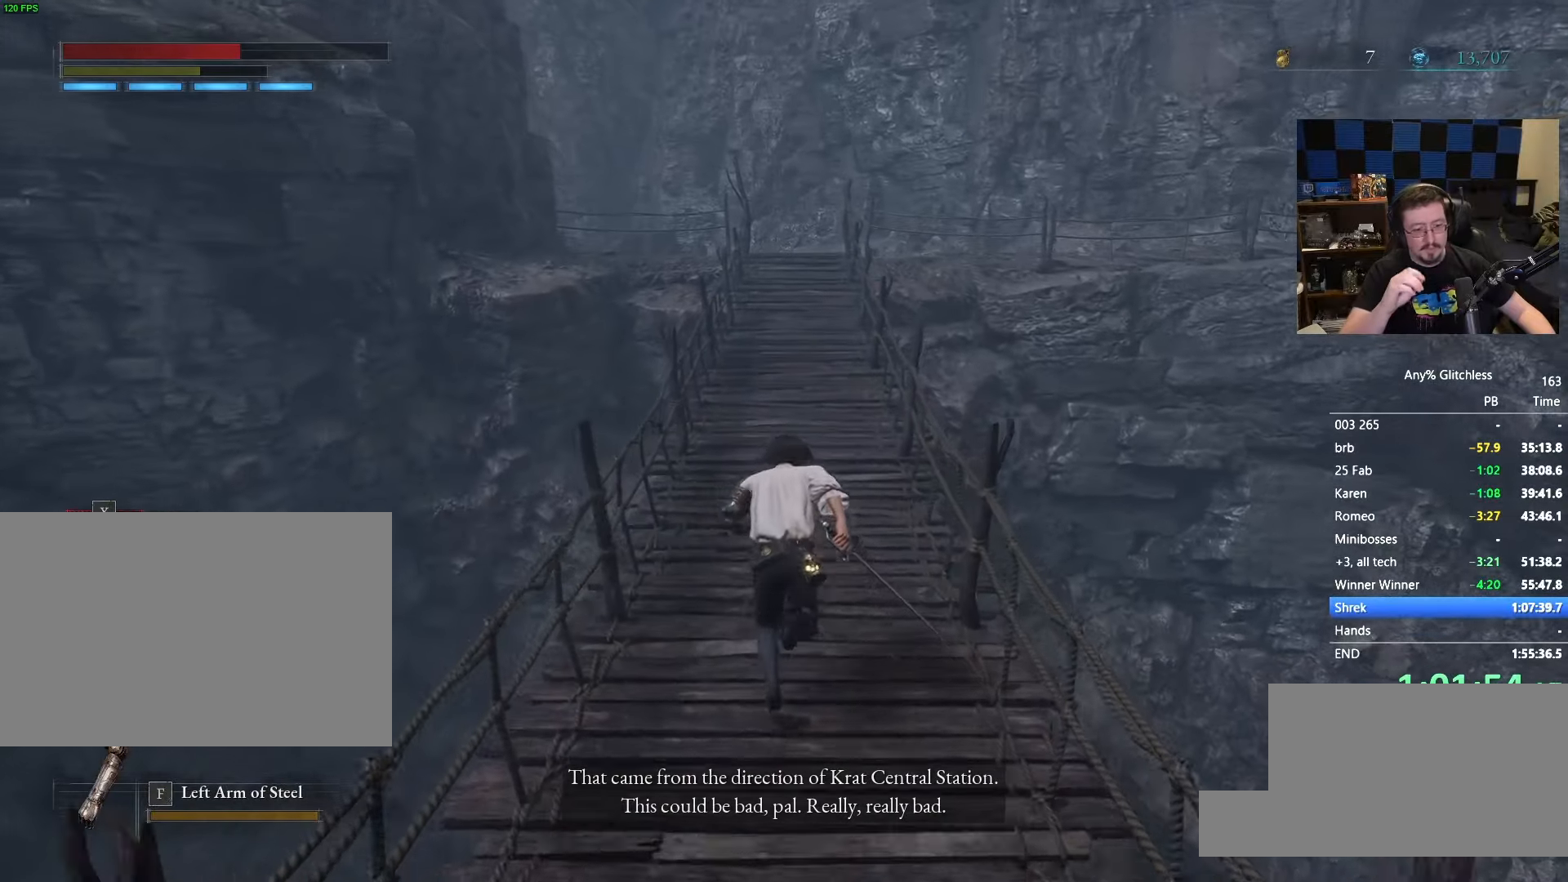
{"keys": ["space", "w"], "mouse": [], "events": []}
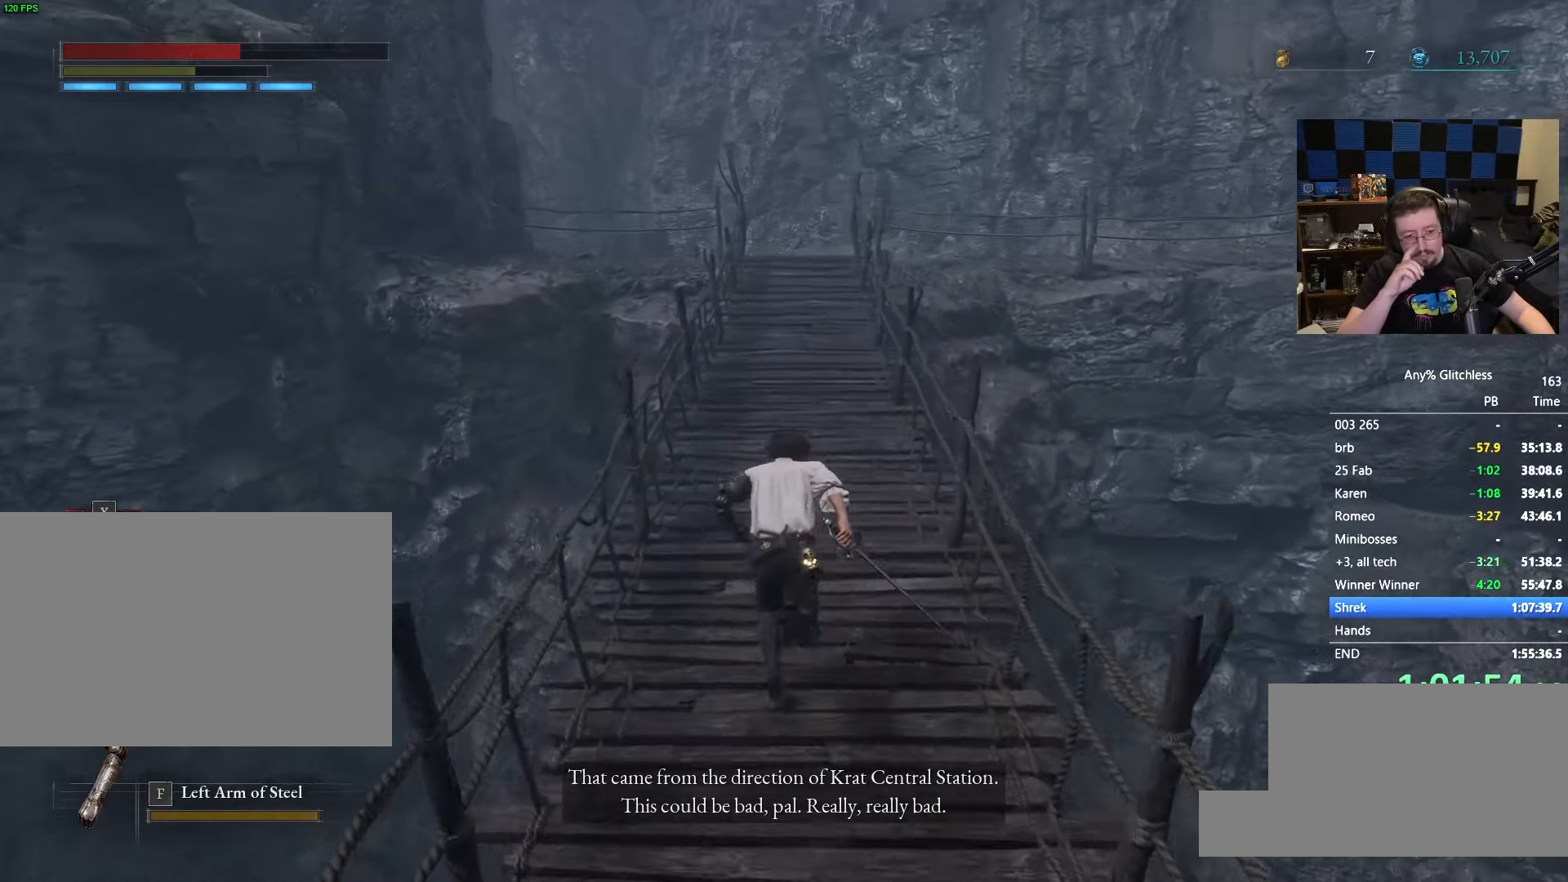
{"keys": ["space", "w"], "mouse": [], "events": []}
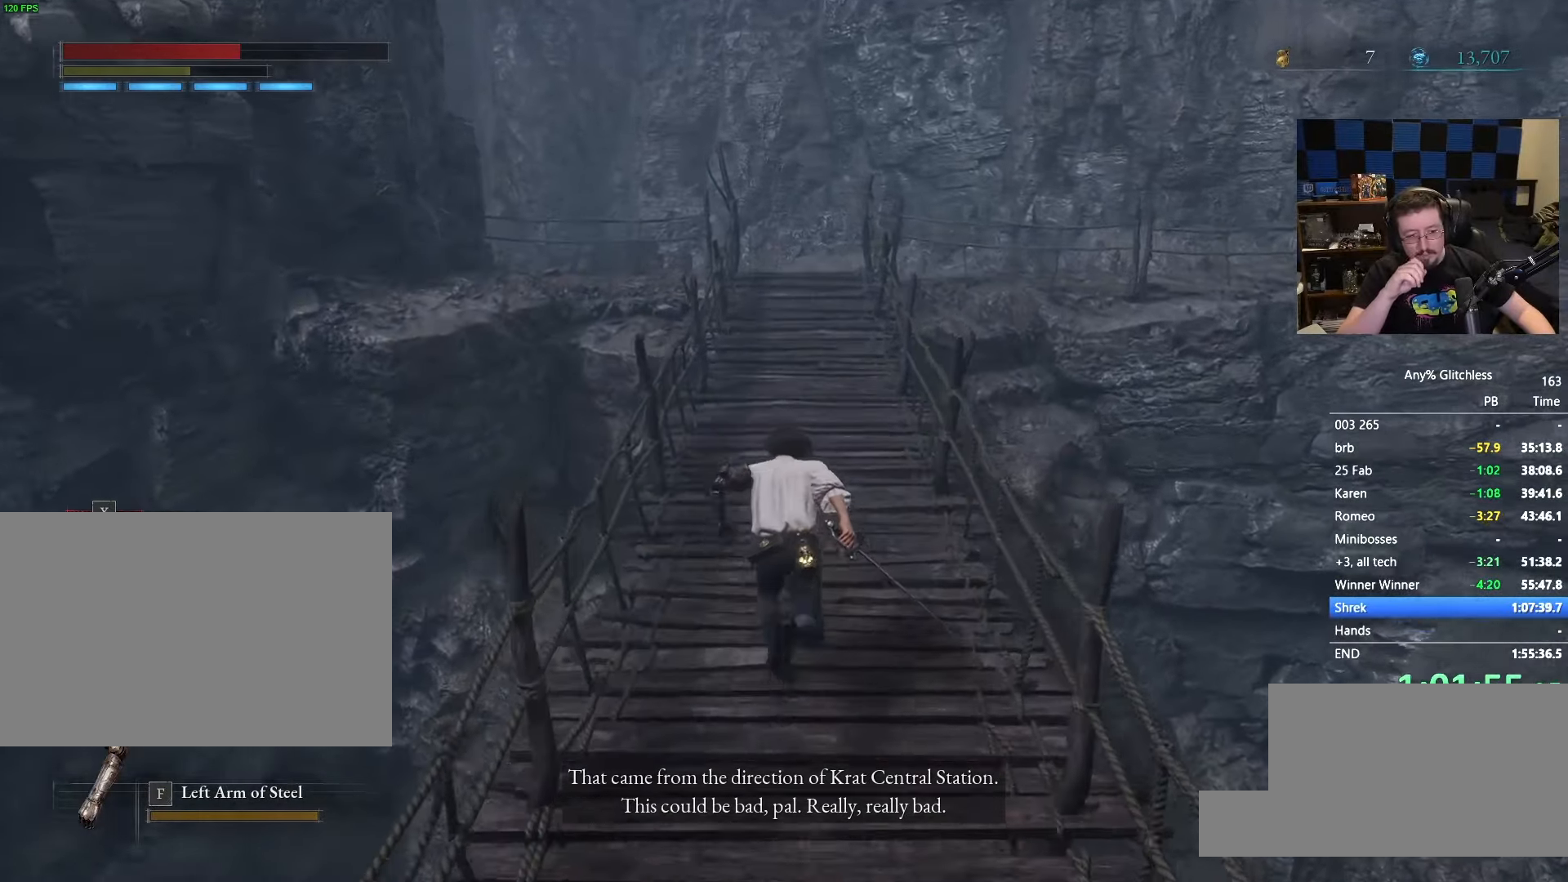
{"keys": ["space", "w"], "mouse": [], "events": []}